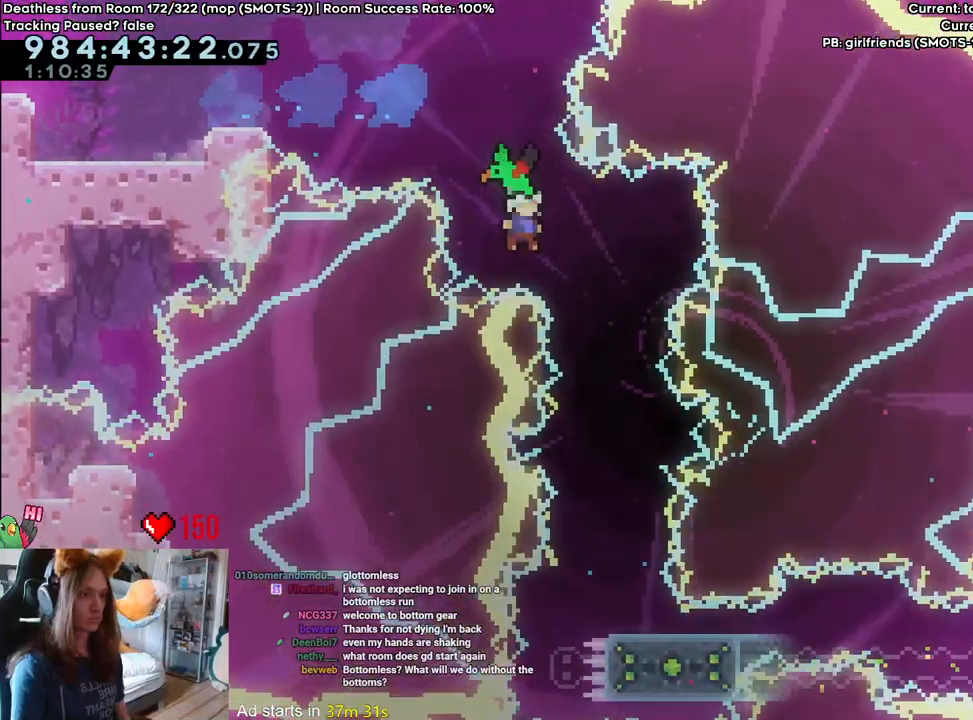
Gameplay with a controller (Nintendo layout); each line is a JSON object with the inputs held at the frame after it. "events" lists button and stick changes between this image and that frame as [ms after this image, input, new state], when the widget could be followed in between. Not read: DPAD_DOWN DPAD_LEFT DPAD_RIGHT HOME L3 R1 R2 R3 SELECT START.
{"buttons": [], "left_stick": "down", "right_stick": "center", "events": [[300, "Y", "down"], [467, "Y", "up"]]}
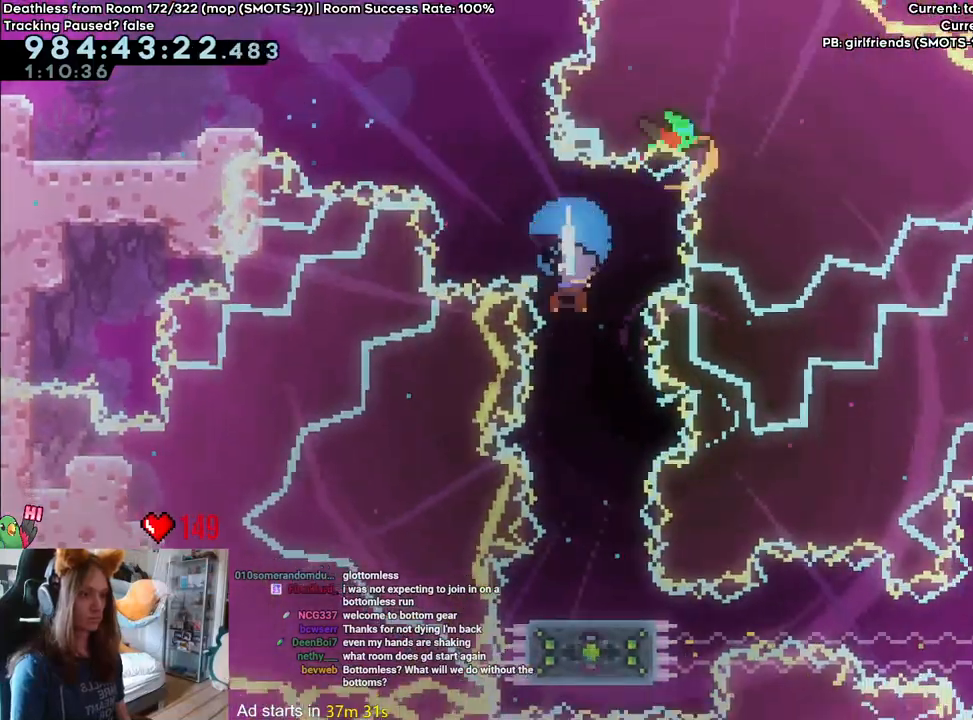
{"buttons": [], "left_stick": "down", "right_stick": "center", "events": []}
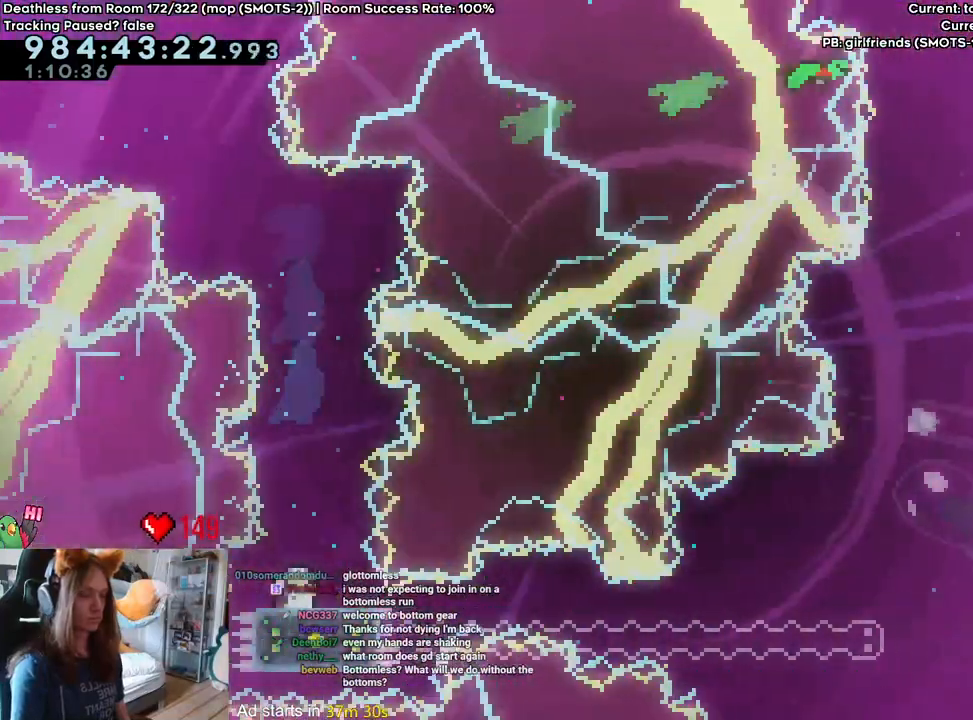
{"buttons": [], "left_stick": "down", "right_stick": "center", "events": []}
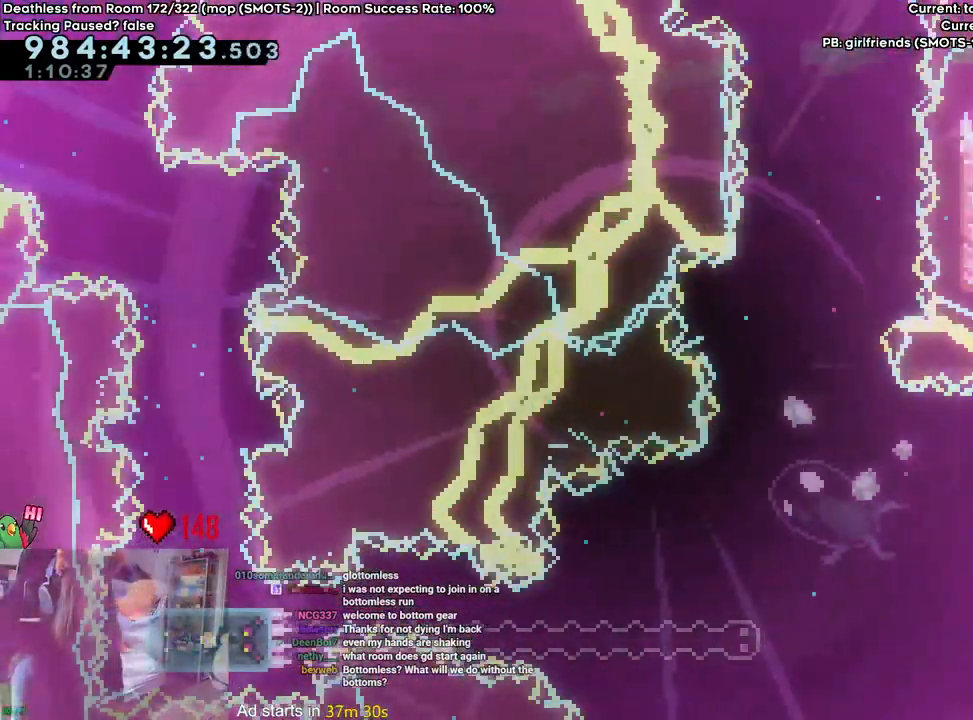
{"buttons": [], "left_stick": "down", "right_stick": "center", "events": []}